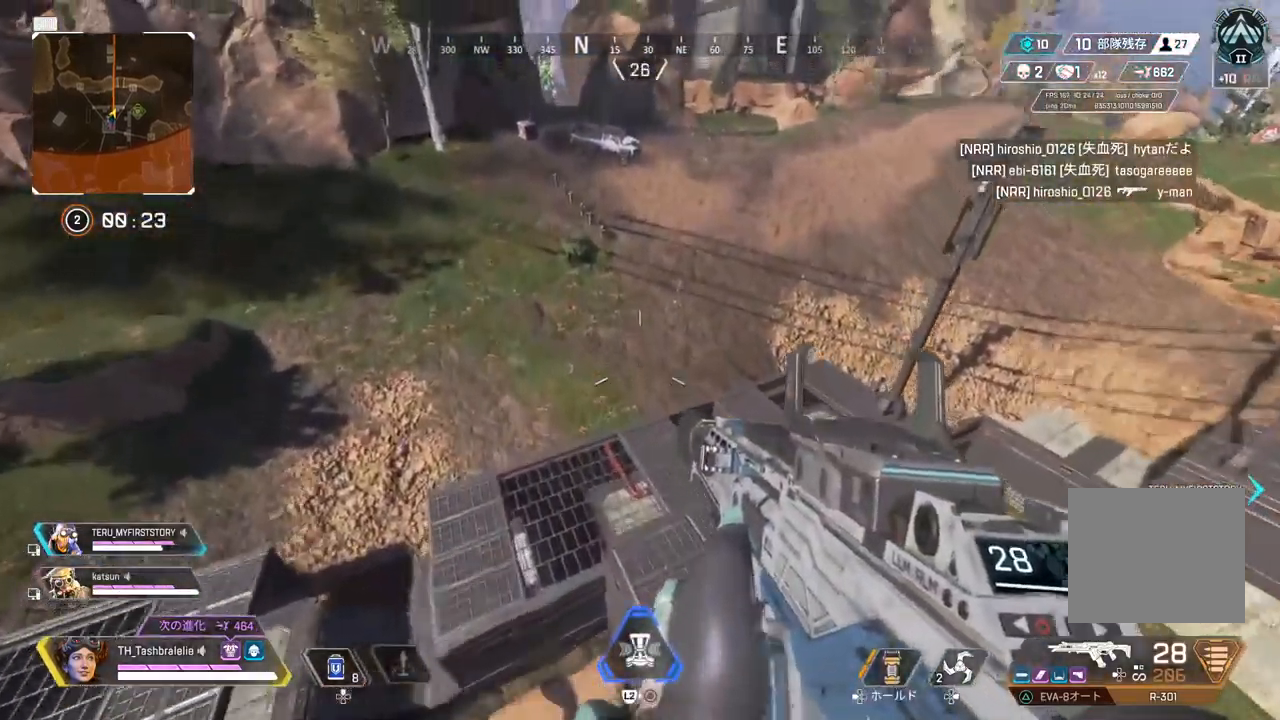
Gameplay with a controller (PlayStation layout); each line is a JSON object with the inputs held at the frame after it. "events" lists button and stick changes between this image and that frame as [ms after this image, input, new state], when the widget could be followed in between.
{"buttons": [], "left_stick": "up", "right_stick": "center", "events": [[250, "TRIANGLE", "up"]]}
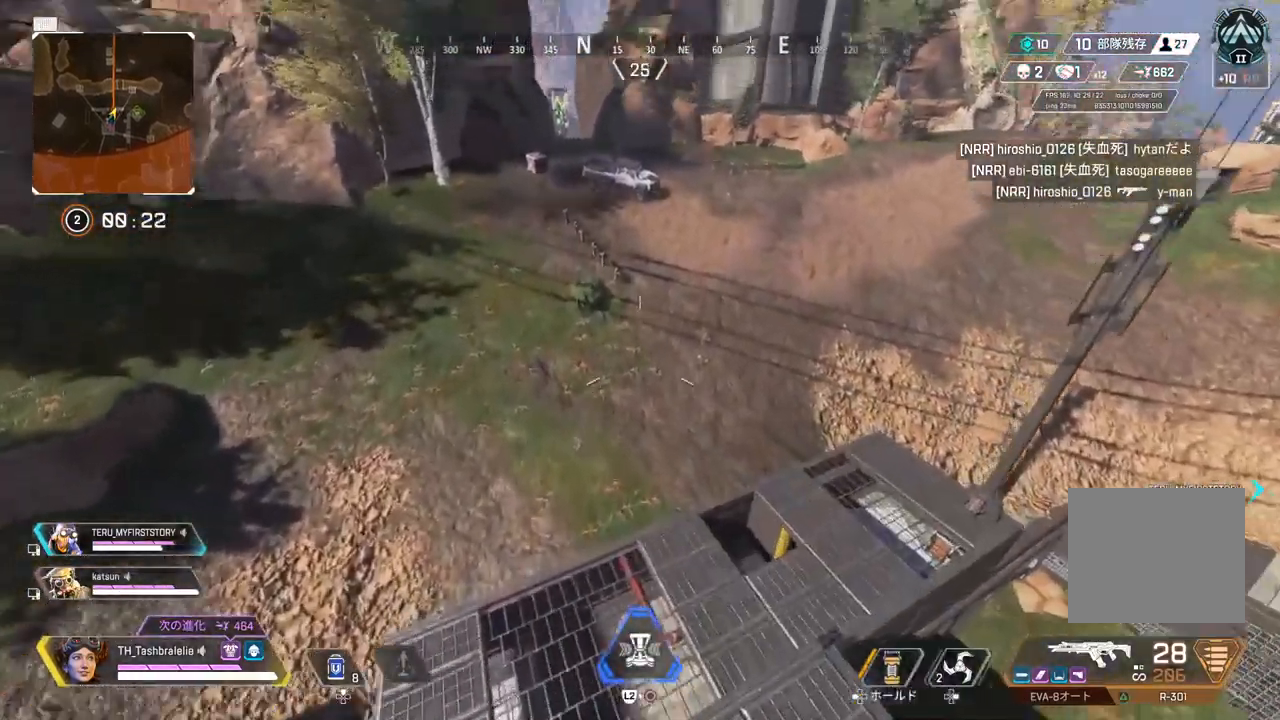
{"buttons": [], "left_stick": "up-right", "right_stick": "center", "events": [[67, "left_stick", "up-right"]]}
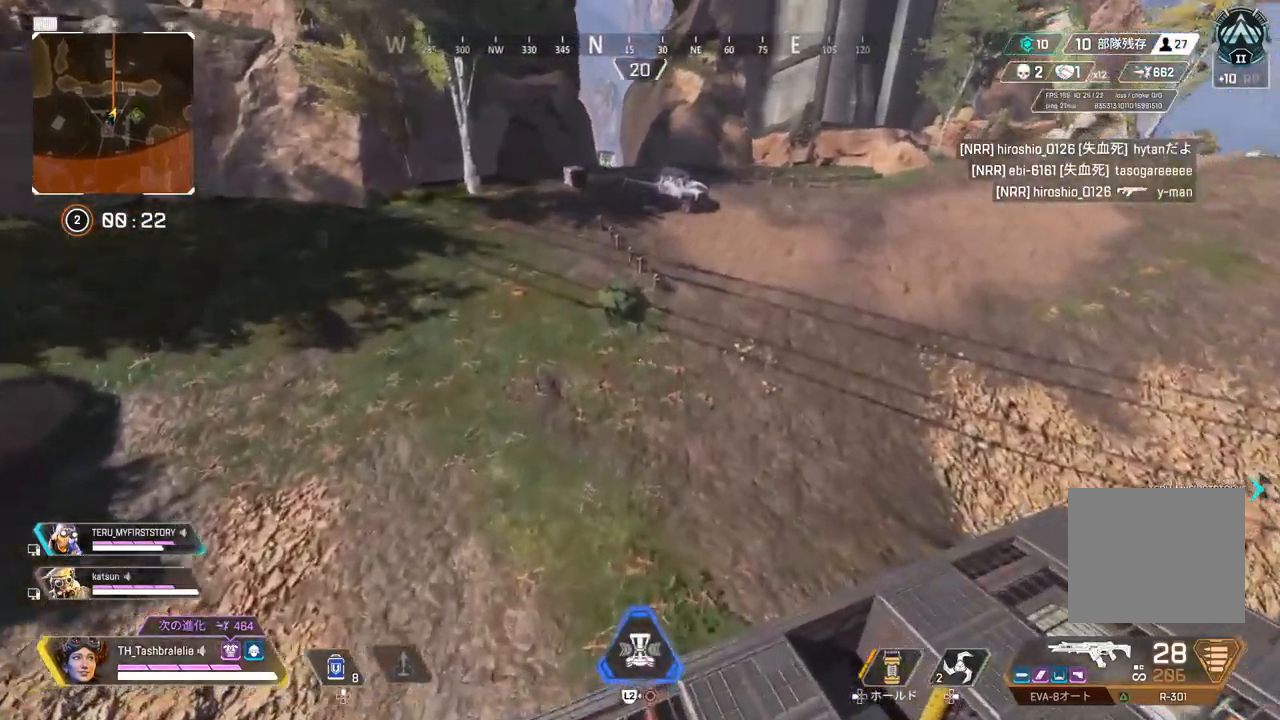
{"buttons": [], "left_stick": "up-right", "right_stick": "center", "events": [[267, "left_stick", "right"], [483, "left_stick", "up-right"]]}
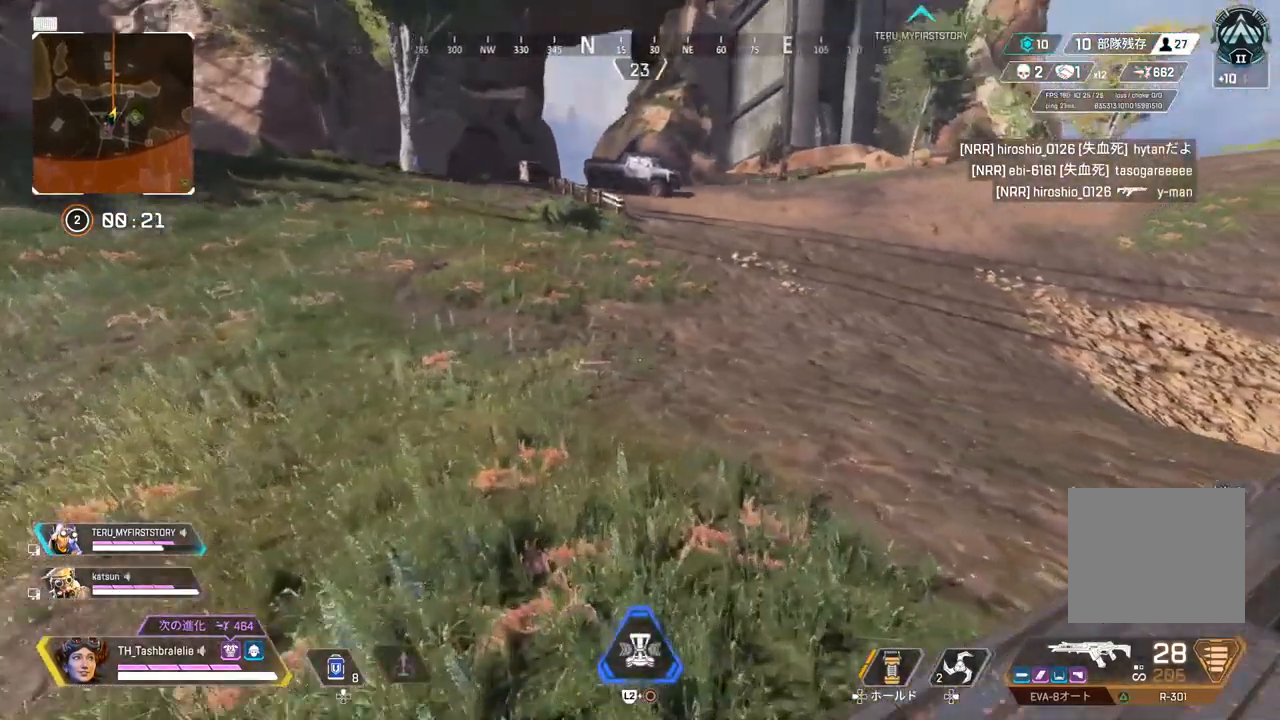
{"buttons": [], "left_stick": "up", "right_stick": "center", "events": [[133, "left_stick", "up"]]}
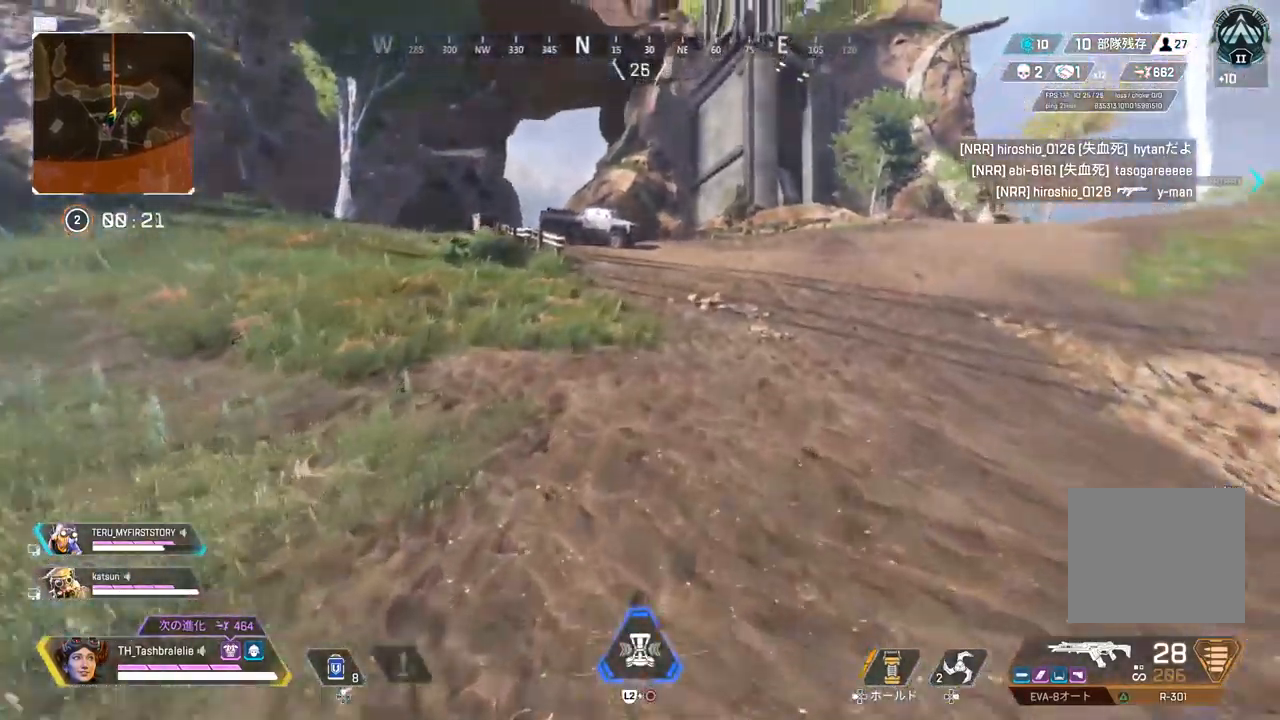
{"buttons": ["DPAD_UP"], "left_stick": "up", "right_stick": "center", "events": [[167, "DPAD_UP", "down"]]}
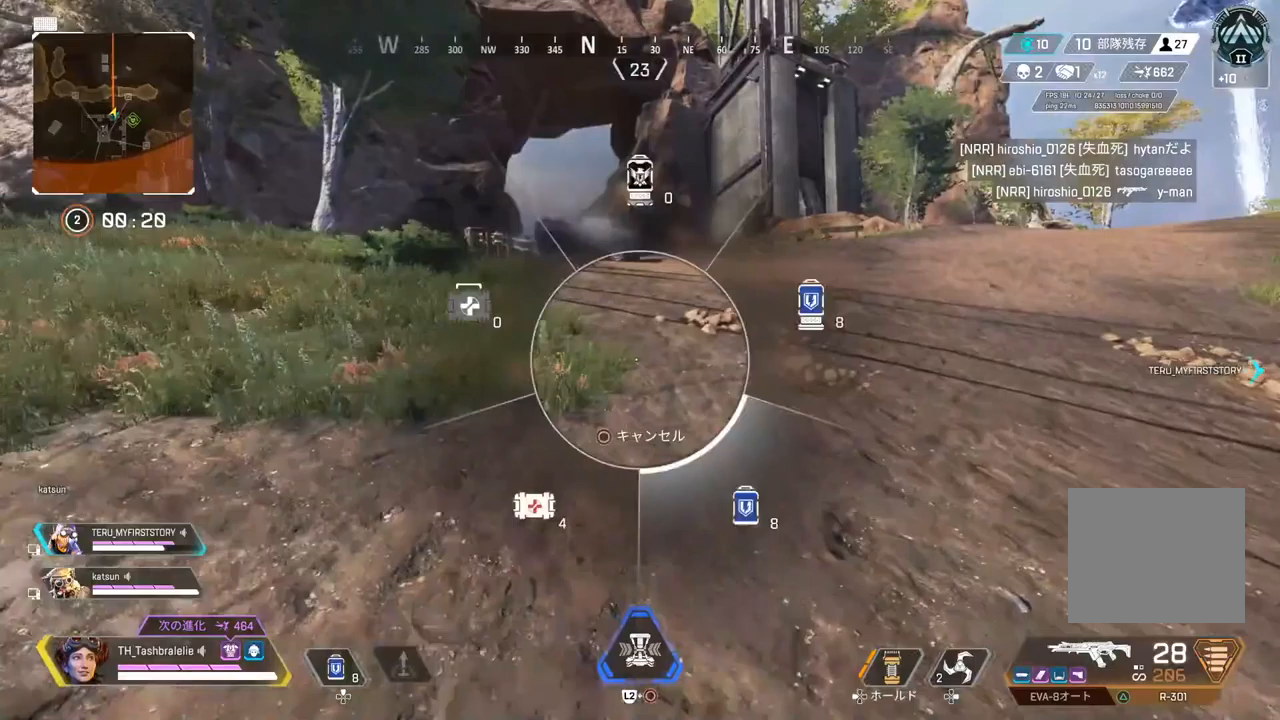
{"buttons": [], "left_stick": "up", "right_stick": "right", "events": [[150, "right_stick", "right"], [333, "DPAD_UP", "up"]]}
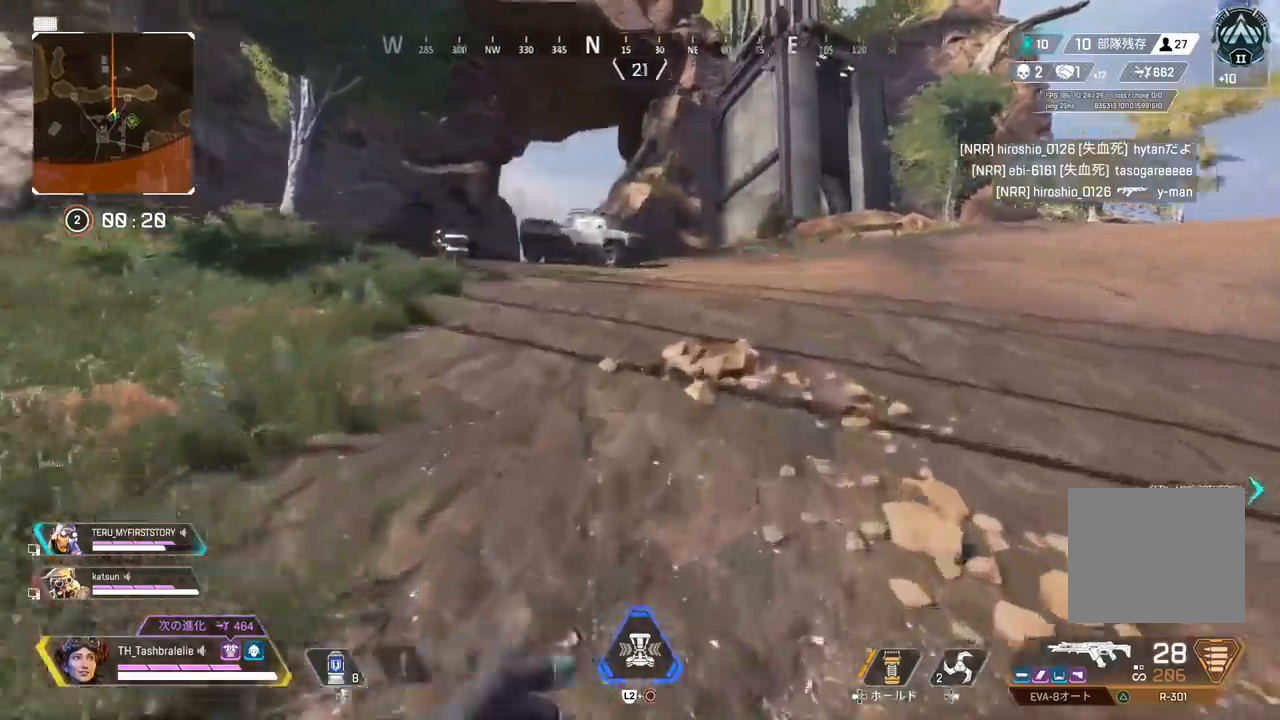
{"buttons": [], "left_stick": "up", "right_stick": "right", "events": [[417, "START", "down"], [500, "START", "up"]]}
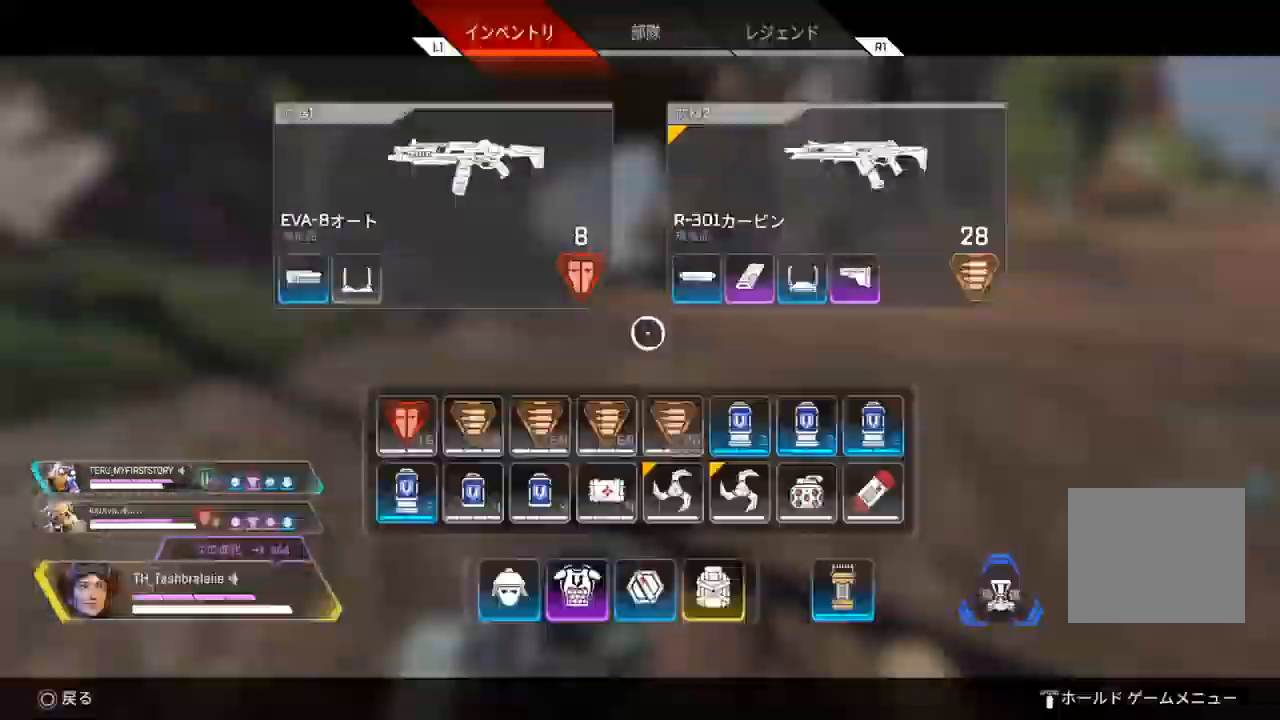
{"buttons": [], "left_stick": "center", "right_stick": "center", "events": [[67, "right_stick", "center"], [100, "left_stick", "center"], [150, "left_stick", "down"], [250, "left_stick", "center"]]}
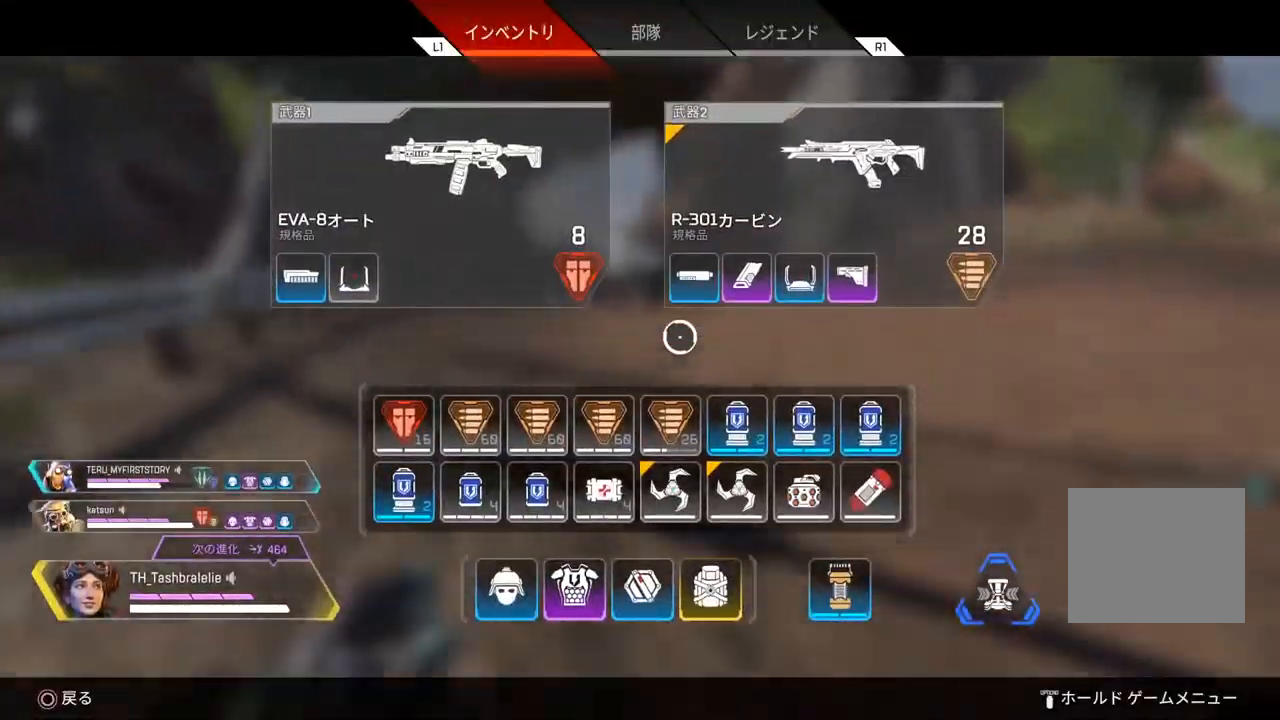
{"buttons": [], "left_stick": "up-left", "right_stick": "center", "events": [[50, "CIRCLE", "down"], [100, "left_stick", "up"], [133, "CIRCLE", "up"], [250, "right_stick", "right"], [367, "left_stick", "up-left"], [400, "right_stick", "center"]]}
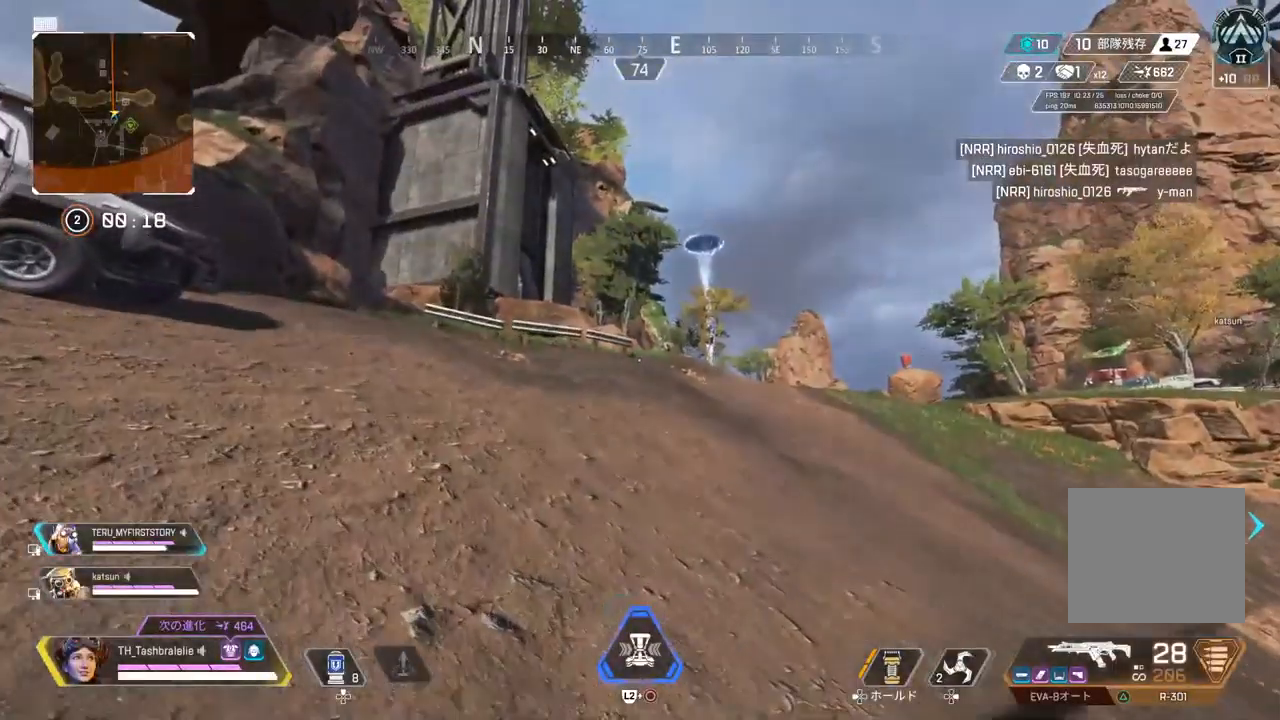
{"buttons": [], "left_stick": "left", "right_stick": "right", "events": [[133, "CIRCLE", "down"], [183, "CIRCLE", "up"], [233, "CIRCLE", "down"], [300, "CIRCLE", "up"], [417, "right_stick", "right"], [483, "left_stick", "left"]]}
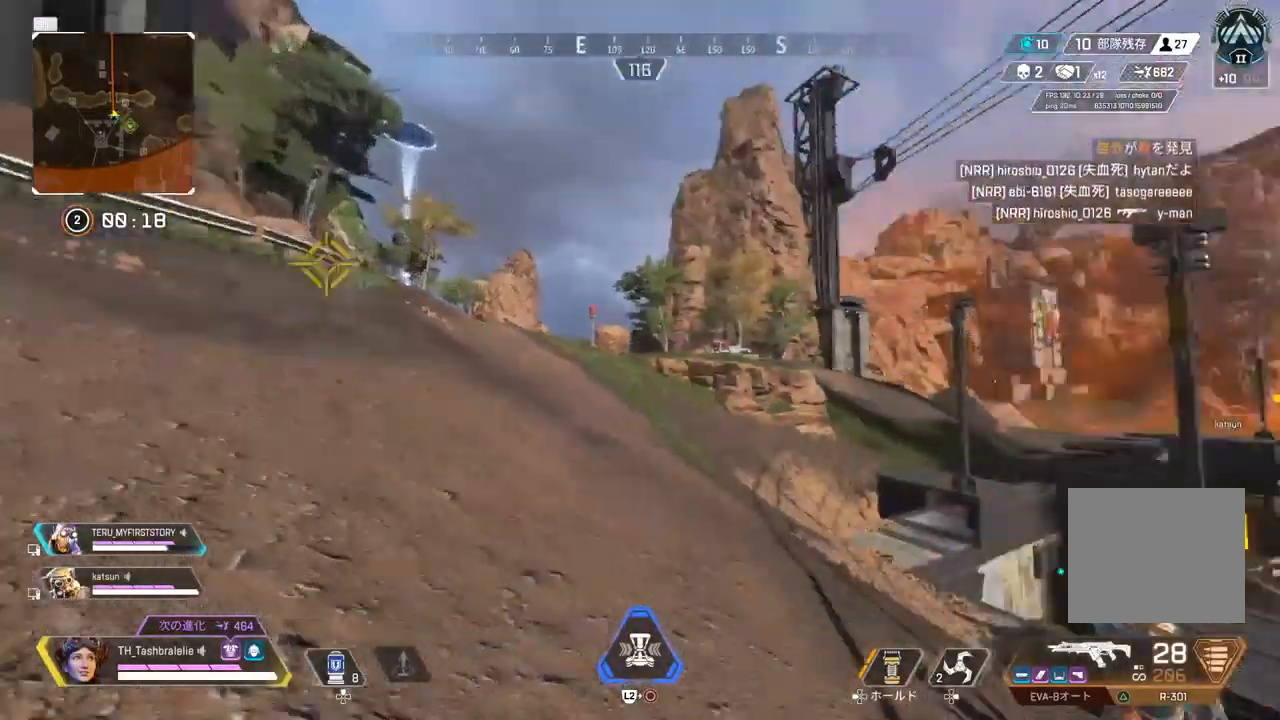
{"buttons": [], "left_stick": "left", "right_stick": "center", "events": [[83, "right_stick", "center"]]}
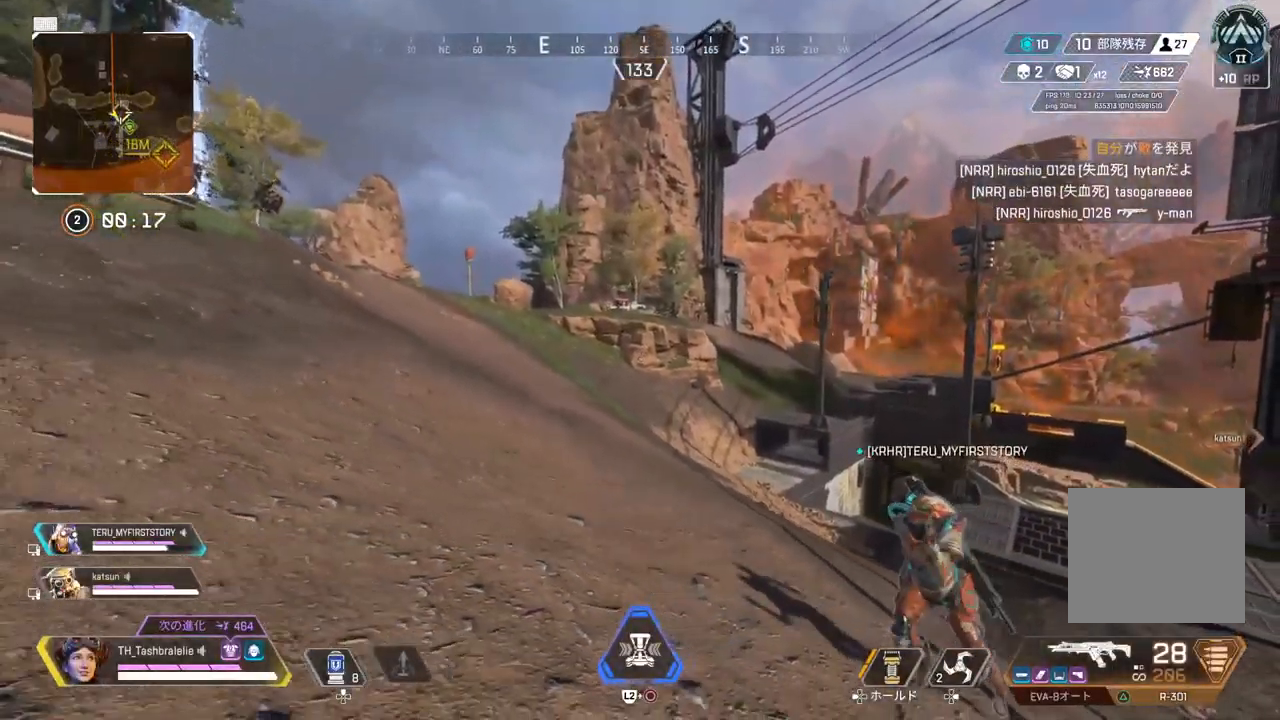
{"buttons": [], "left_stick": "up", "right_stick": "center", "events": [[250, "right_stick", "left"], [300, "left_stick", "up"], [433, "right_stick", "center"]]}
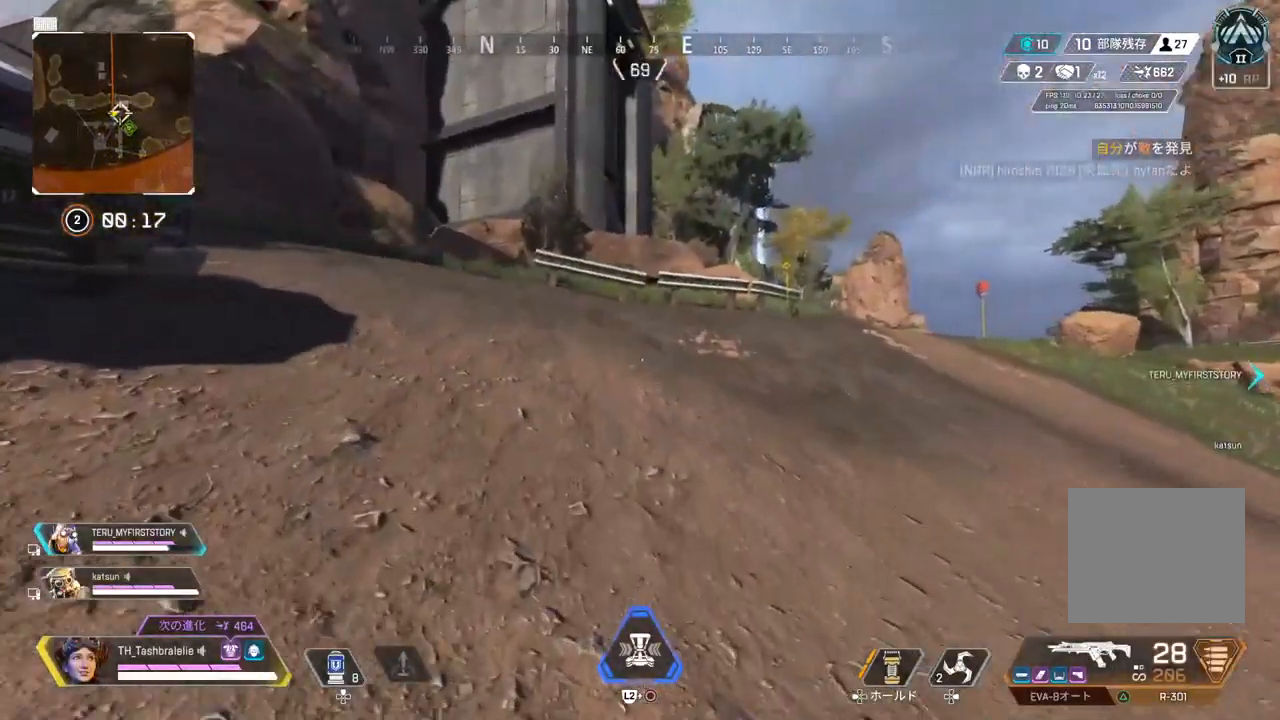
{"buttons": [], "left_stick": "up", "right_stick": "center", "events": []}
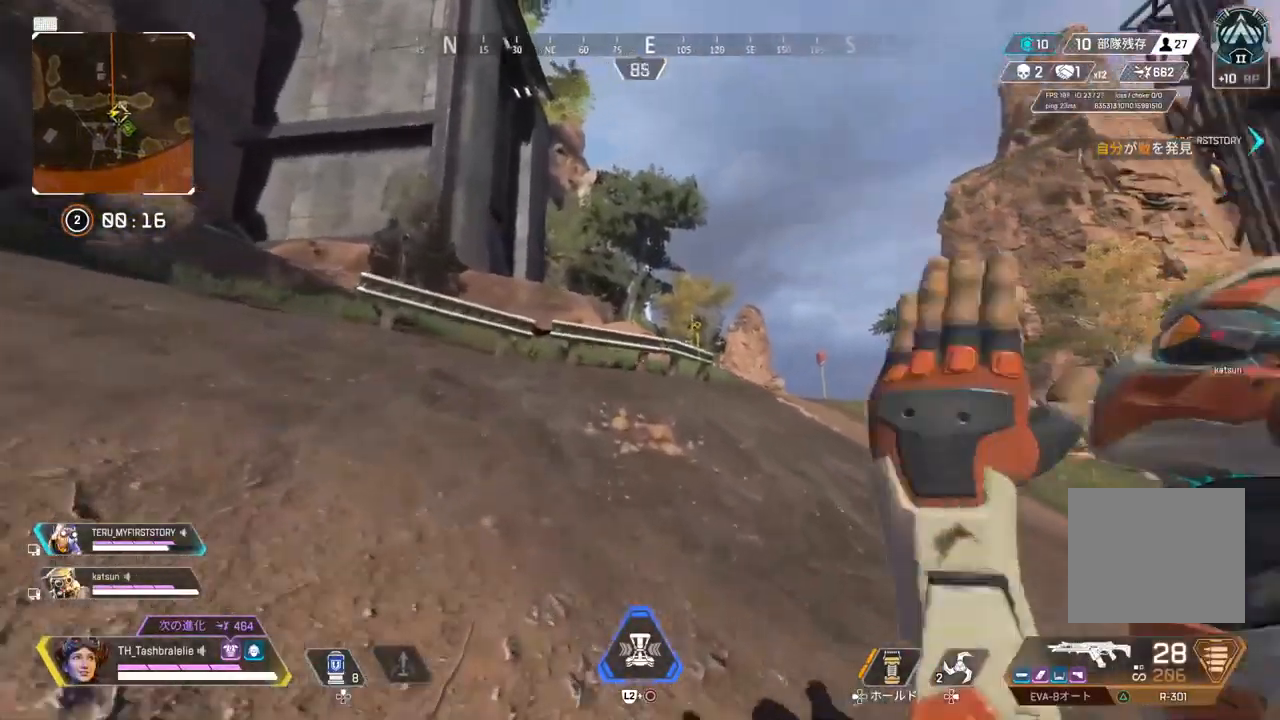
{"buttons": [], "left_stick": "up", "right_stick": "left", "events": [[267, "CIRCLE", "down"], [317, "CIRCLE", "up"], [433, "right_stick", "left"]]}
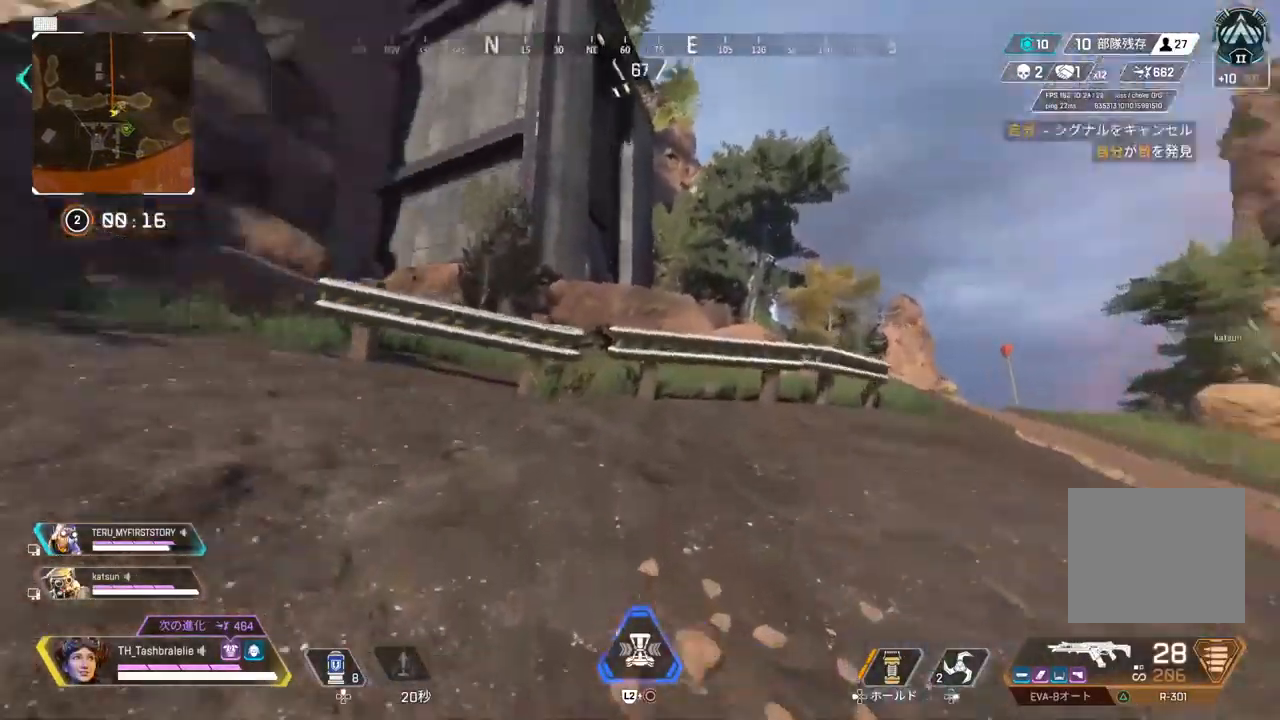
{"buttons": ["R2"], "left_stick": "up", "right_stick": "center", "events": [[467, "R2", "down"], [467, "right_stick", "center"]]}
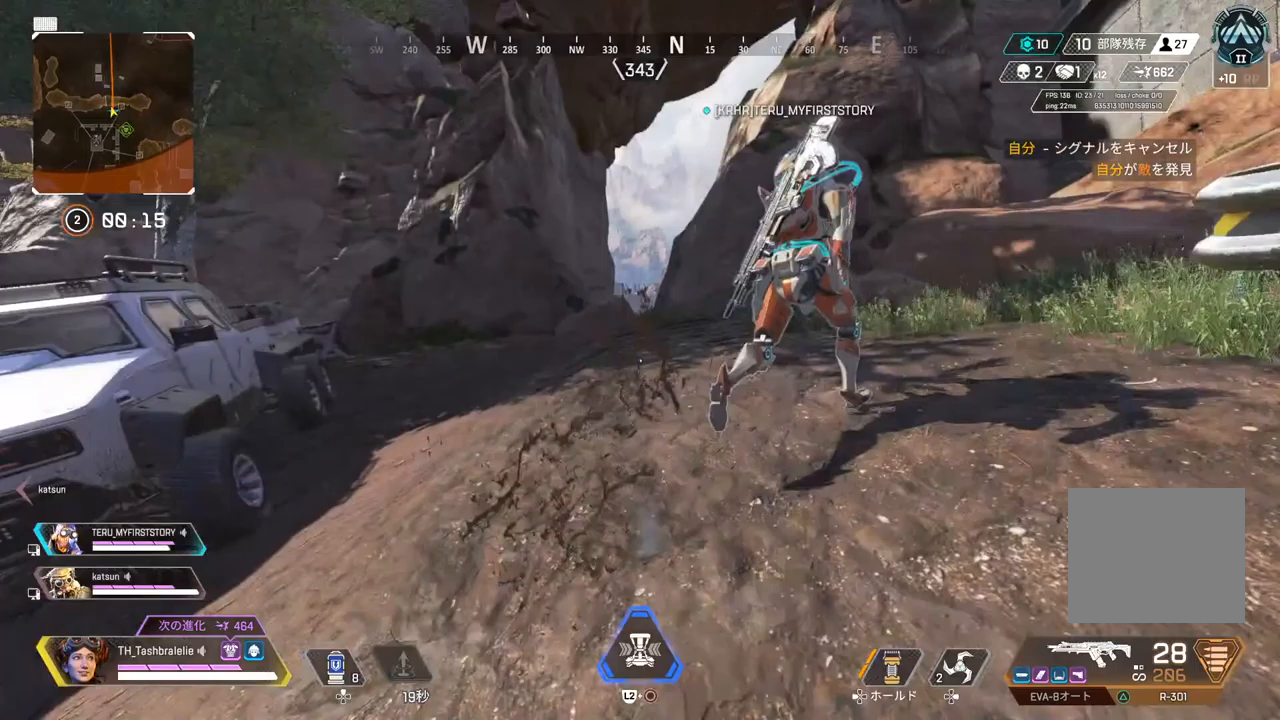
{"buttons": [], "left_stick": "up", "right_stick": "center", "events": [[233, "L3", "down"], [317, "left_stick", "center"], [333, "L3", "up"], [433, "R2", "up"], [483, "left_stick", "up"]]}
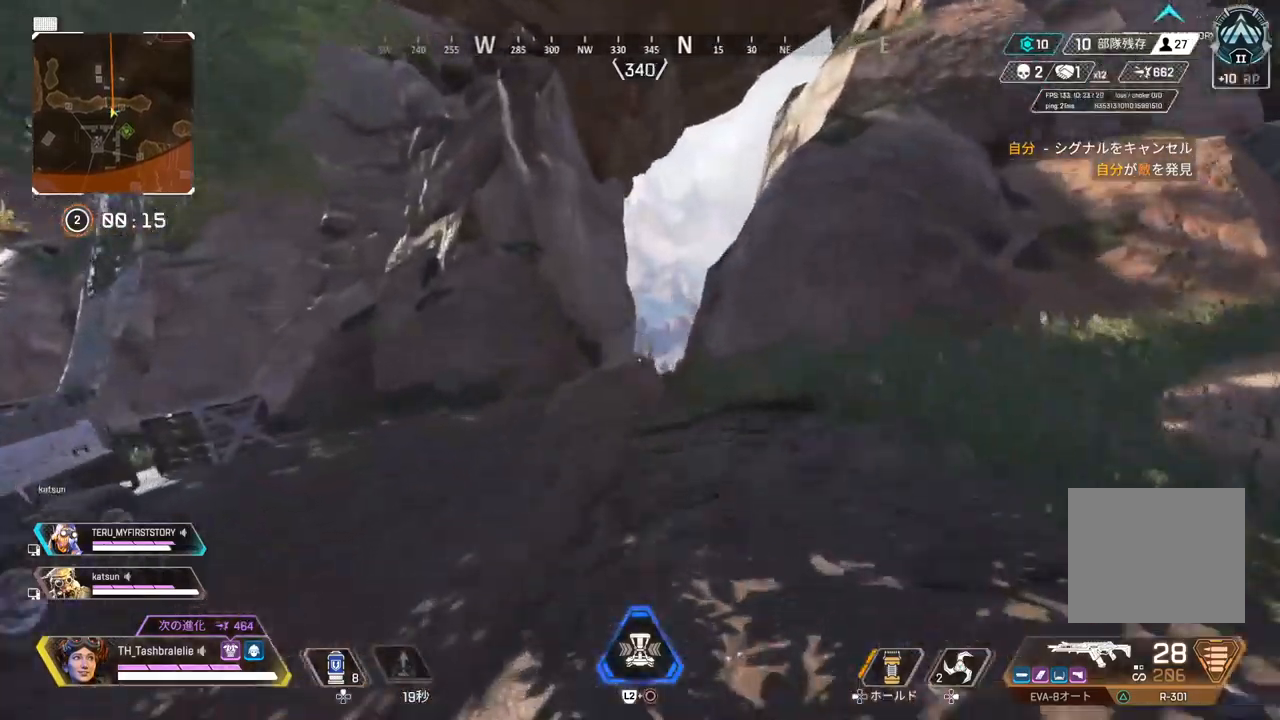
{"buttons": [], "left_stick": "up", "right_stick": "center", "events": []}
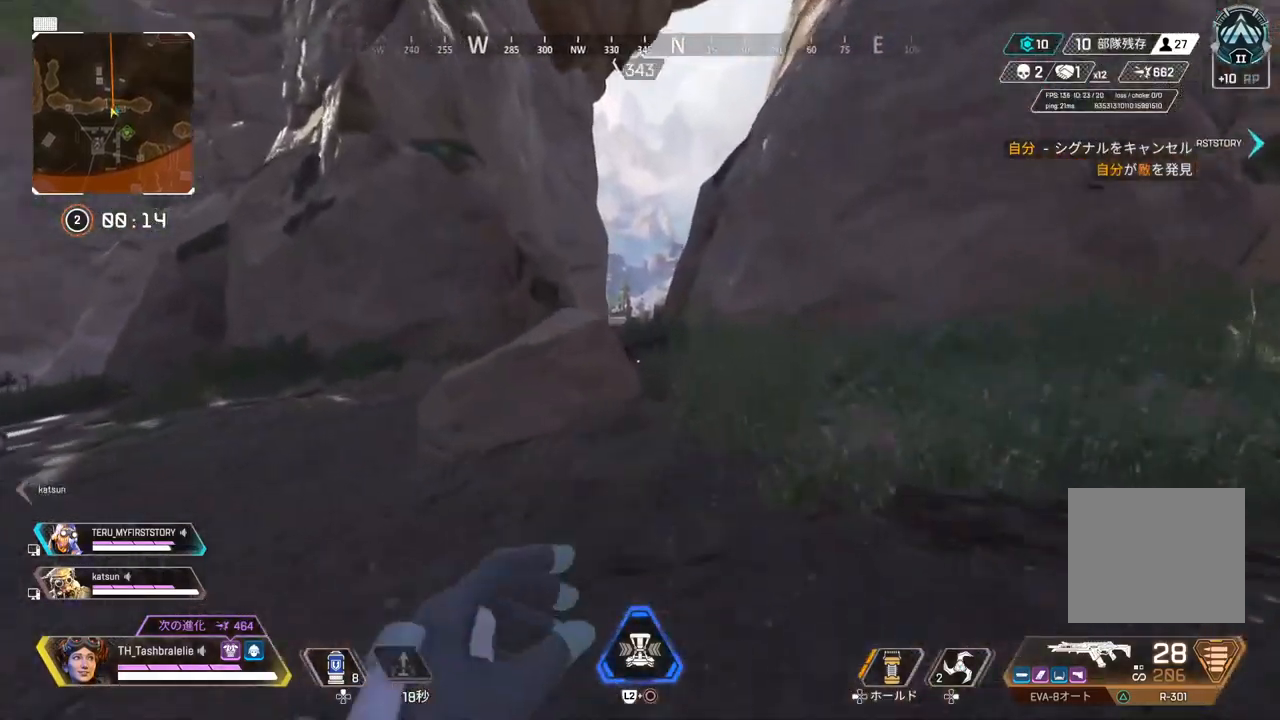
{"buttons": ["L3"], "left_stick": "up", "right_stick": "center", "events": [[450, "L3", "down"]]}
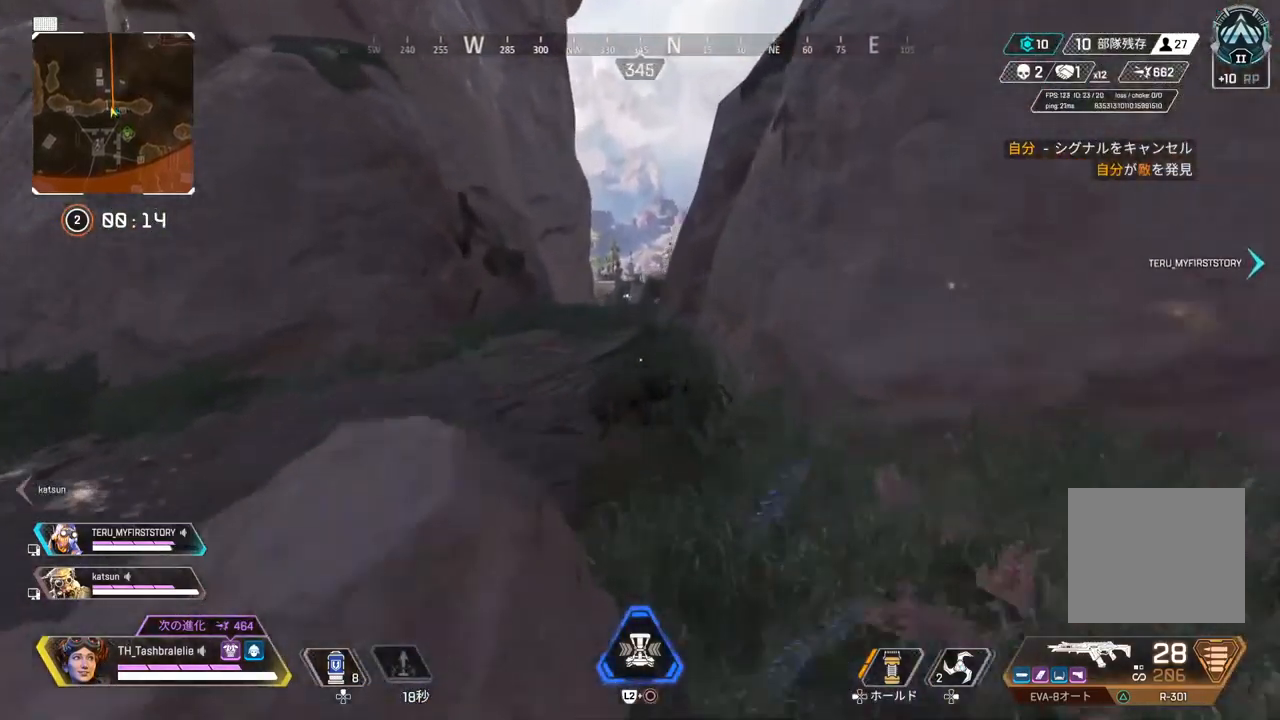
{"buttons": [], "left_stick": "up", "right_stick": "center", "events": [[50, "L3", "up"]]}
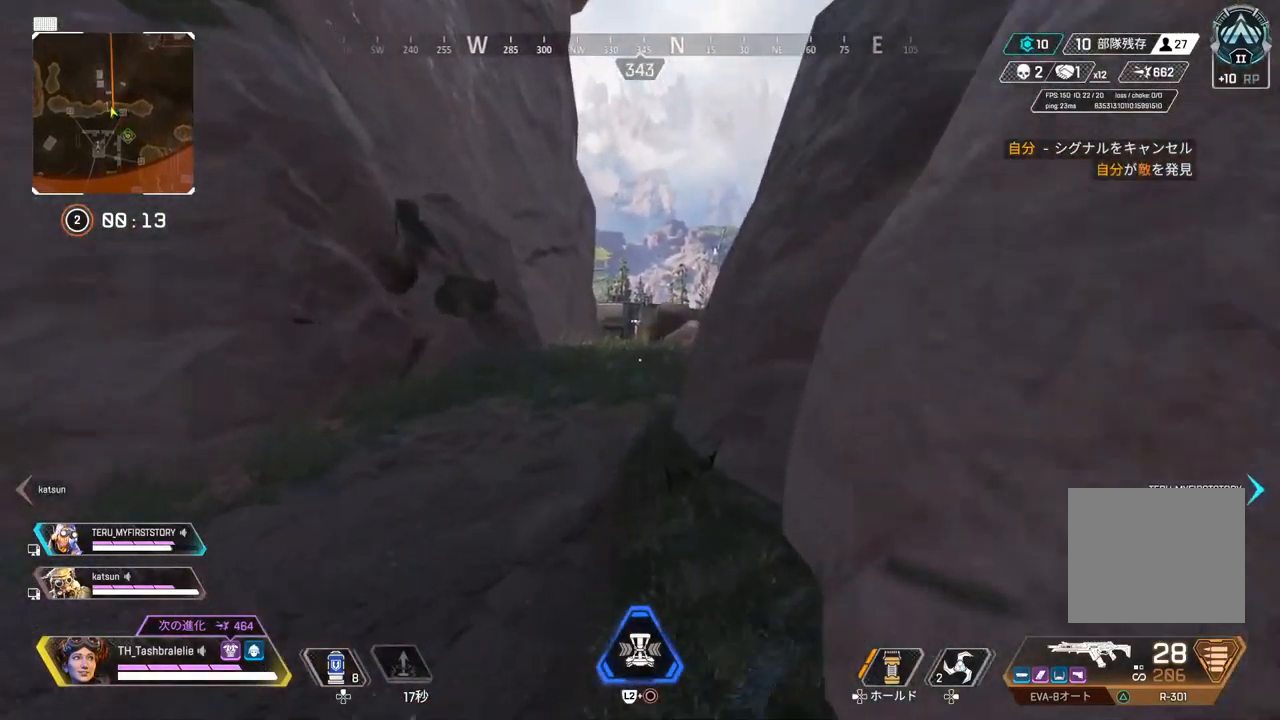
{"buttons": [], "left_stick": "up", "right_stick": "center", "events": [[183, "L3", "down"], [283, "L3", "up"]]}
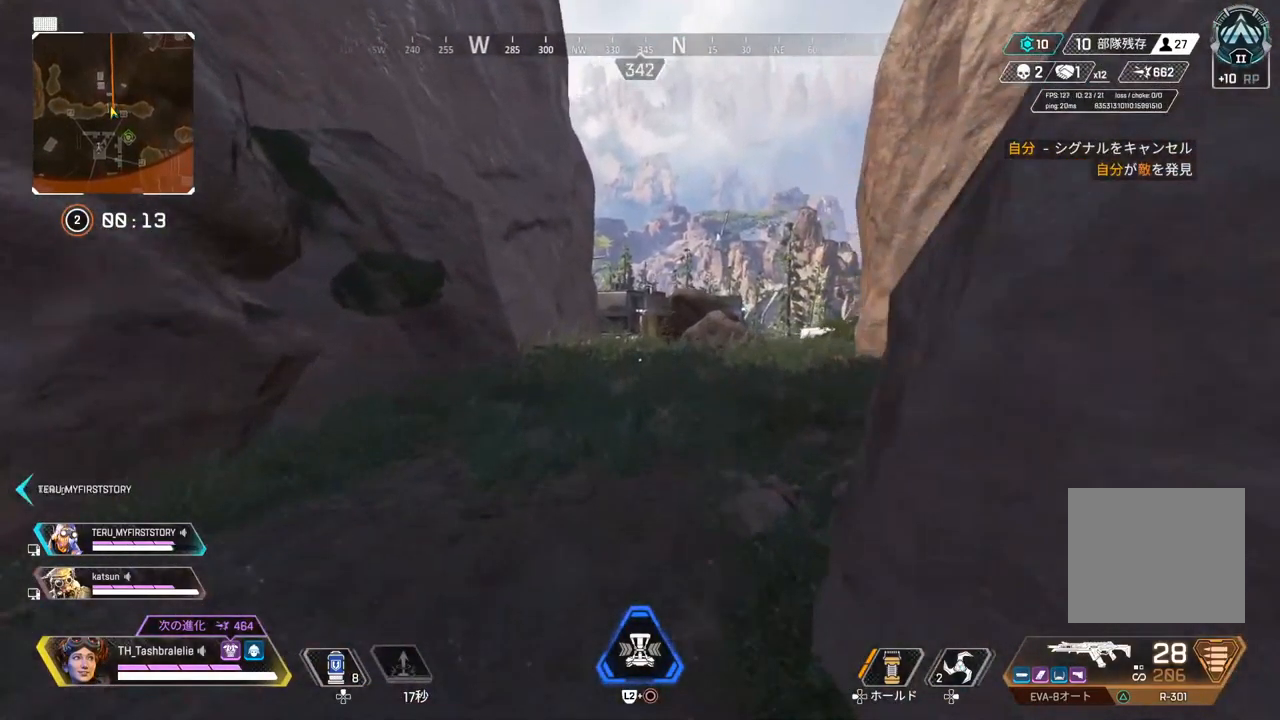
{"buttons": [], "left_stick": "up", "right_stick": "center", "events": []}
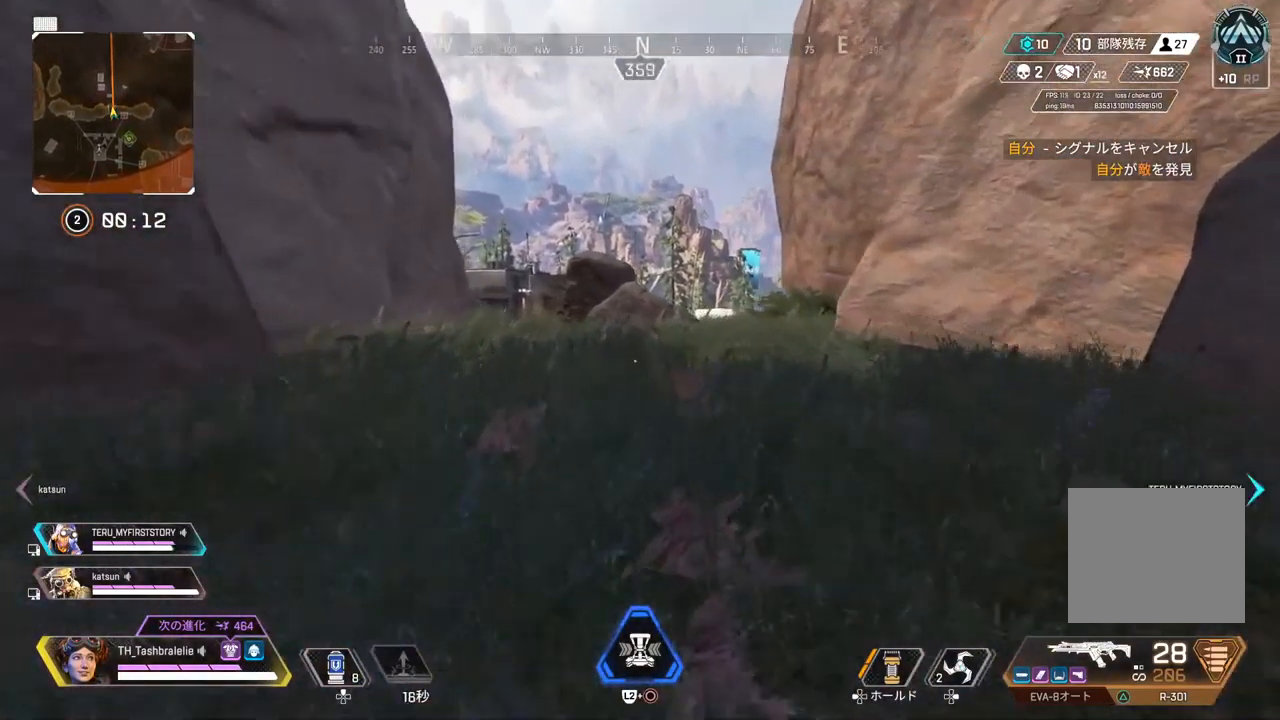
{"buttons": [], "left_stick": "up", "right_stick": "center", "events": []}
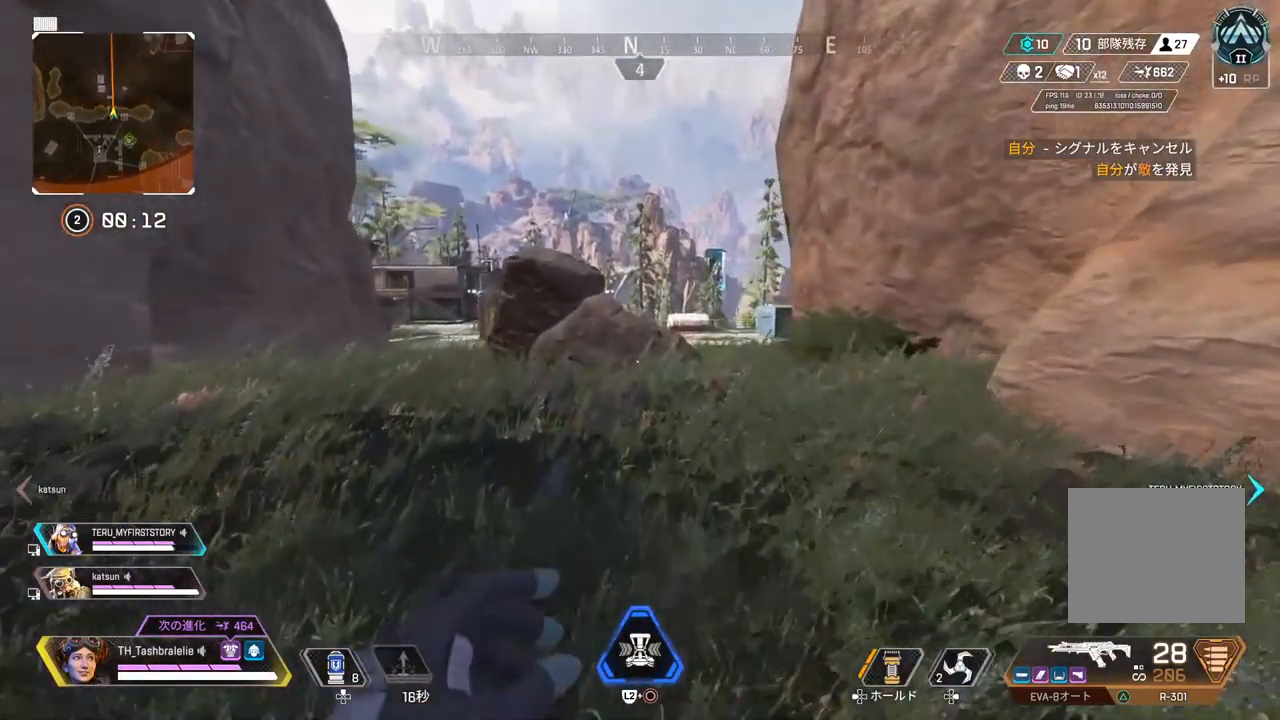
{"buttons": [], "left_stick": "right", "right_stick": "center", "events": [[200, "L3", "down"], [300, "L3", "up"], [300, "left_stick", "right"]]}
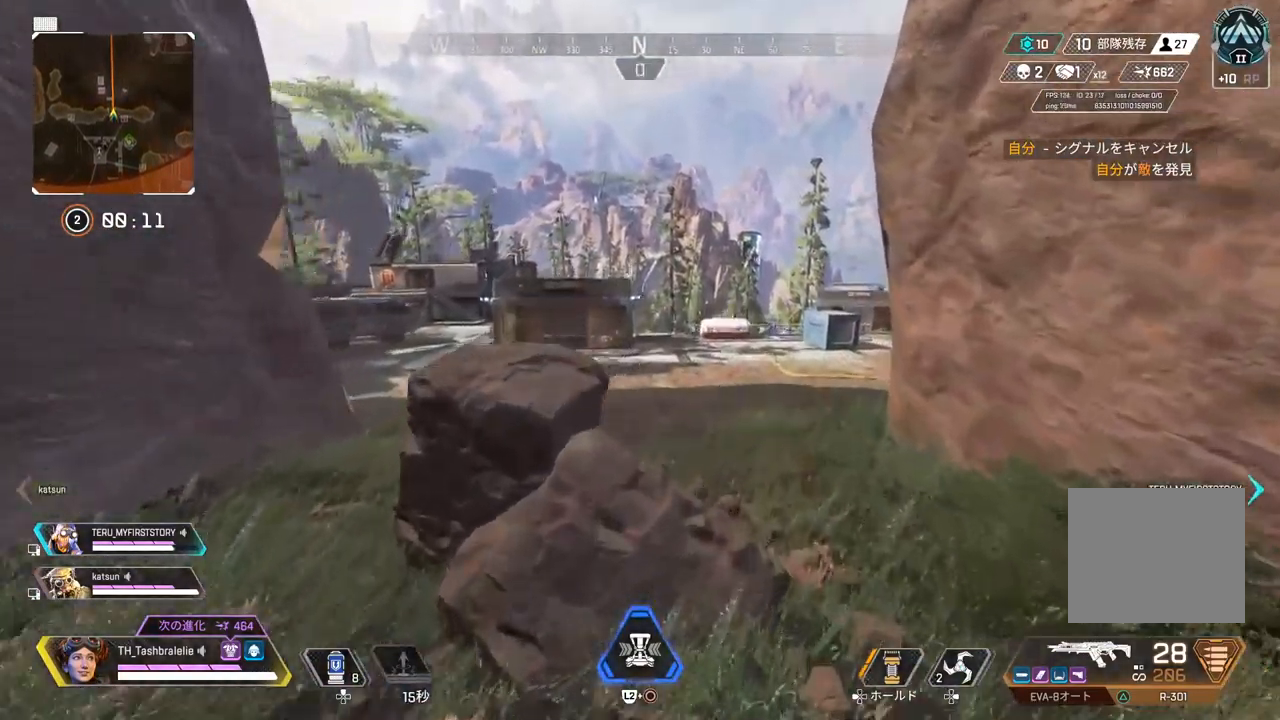
{"buttons": [], "left_stick": "up", "right_stick": "up-left", "events": [[233, "left_stick", "up"], [483, "right_stick", "up-left"]]}
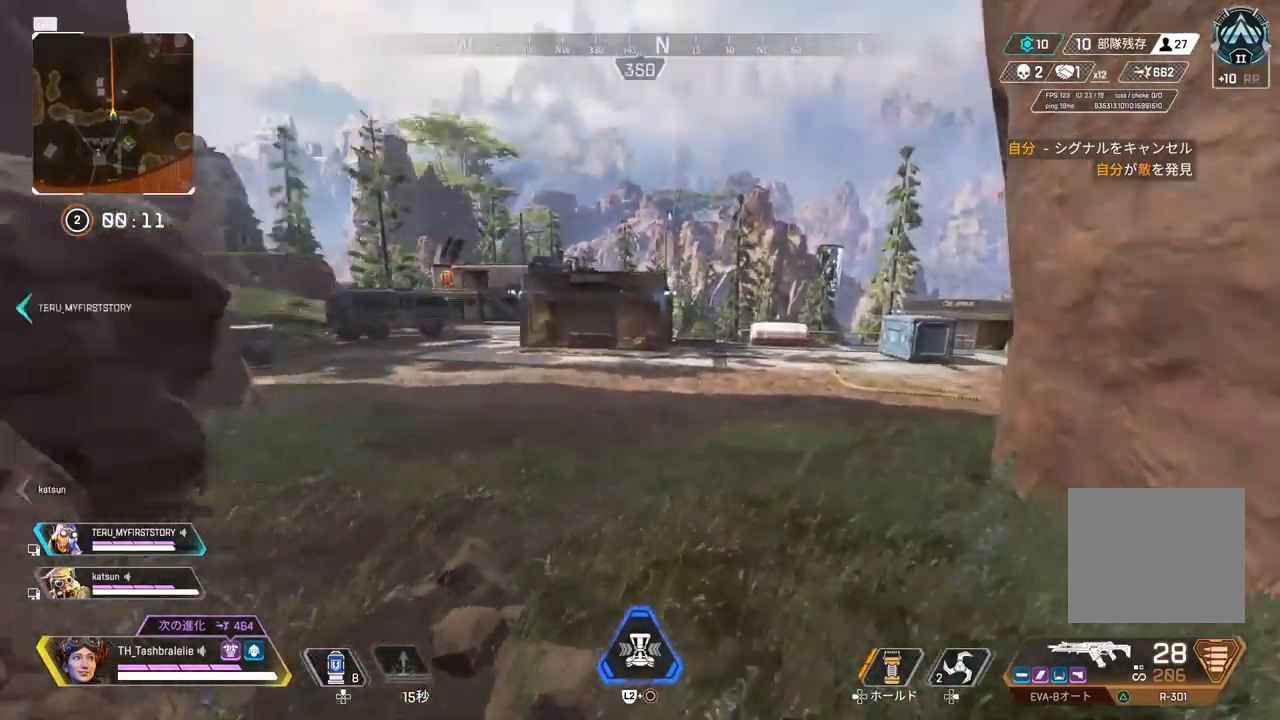
{"buttons": [], "left_stick": "up", "right_stick": "center", "events": [[100, "right_stick", "center"]]}
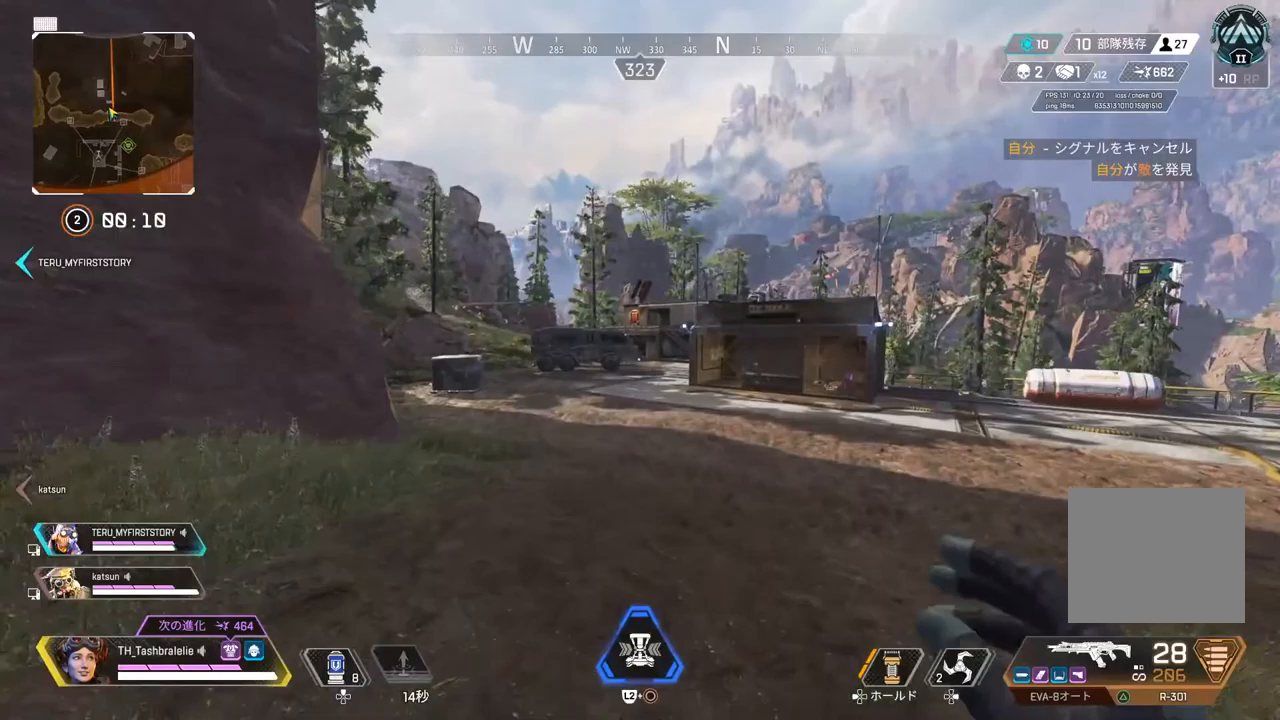
{"buttons": [], "left_stick": "up", "right_stick": "center", "events": [[200, "right_stick", "right"], [450, "right_stick", "center"]]}
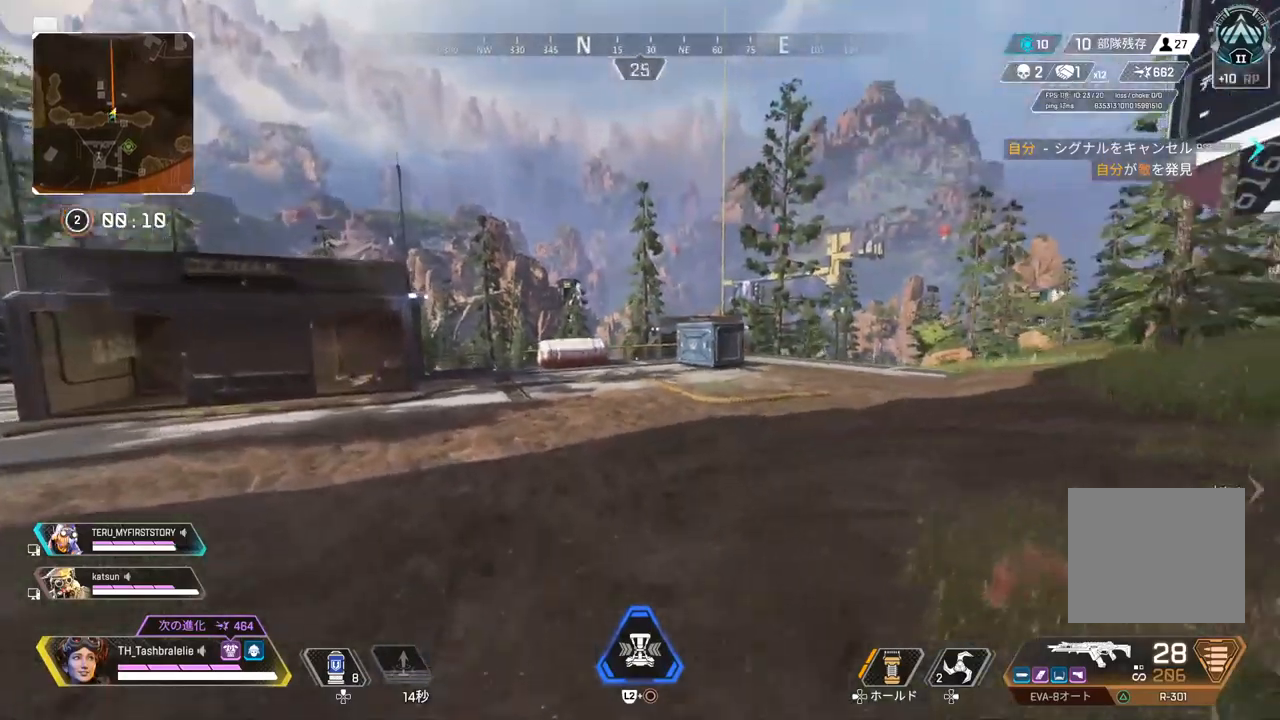
{"buttons": ["R2"], "left_stick": "up-left", "right_stick": "center", "events": [[283, "left_stick", "up-left"], [383, "R2", "down"]]}
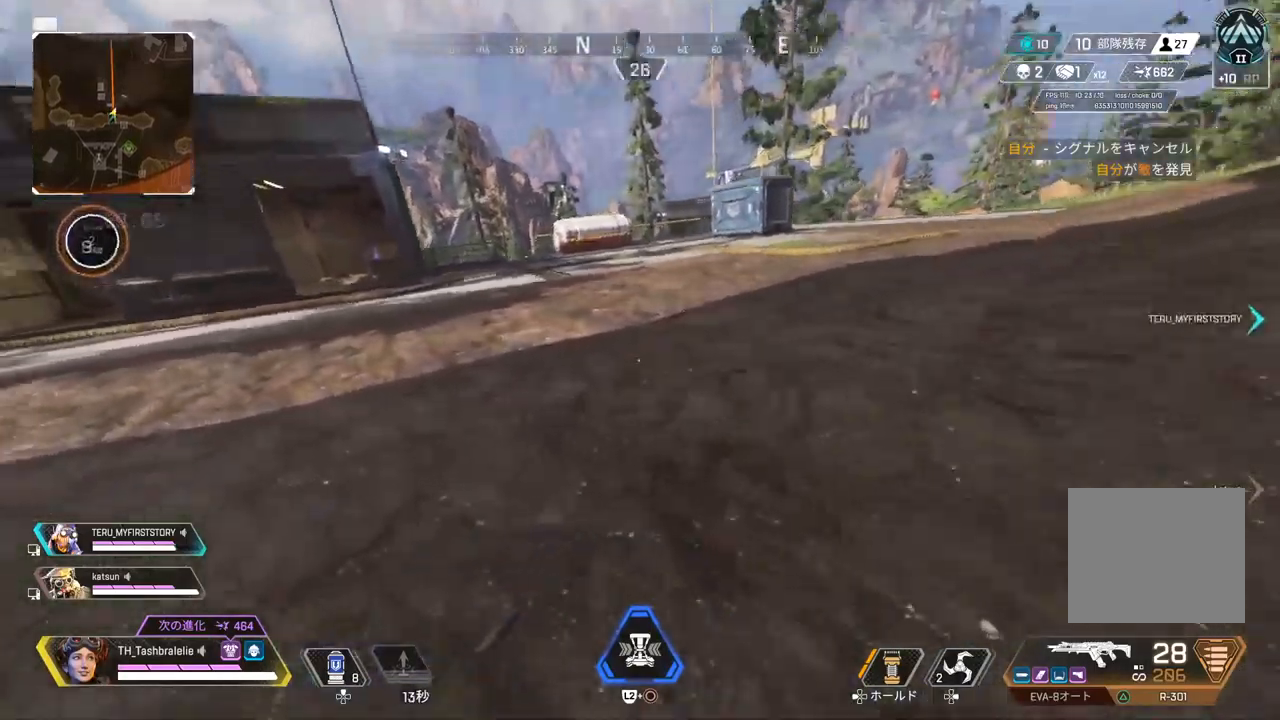
{"buttons": [], "left_stick": "center", "right_stick": "center", "events": [[17, "right_stick", "up-left"], [100, "right_stick", "center"], [200, "L3", "down"], [200, "left_stick", "up-right"], [300, "L3", "up"], [350, "left_stick", "center"], [433, "R2", "up"]]}
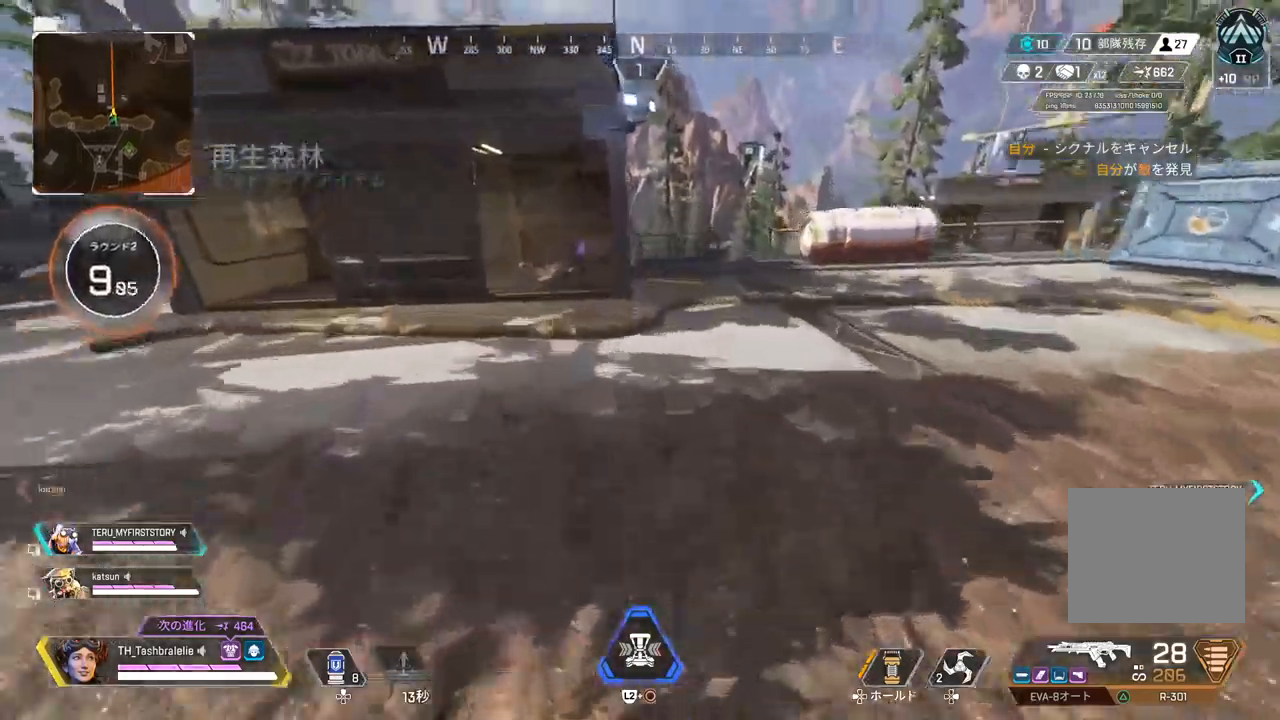
{"buttons": [], "left_stick": "center", "right_stick": "center", "events": [[200, "START", "down"], [267, "START", "up"]]}
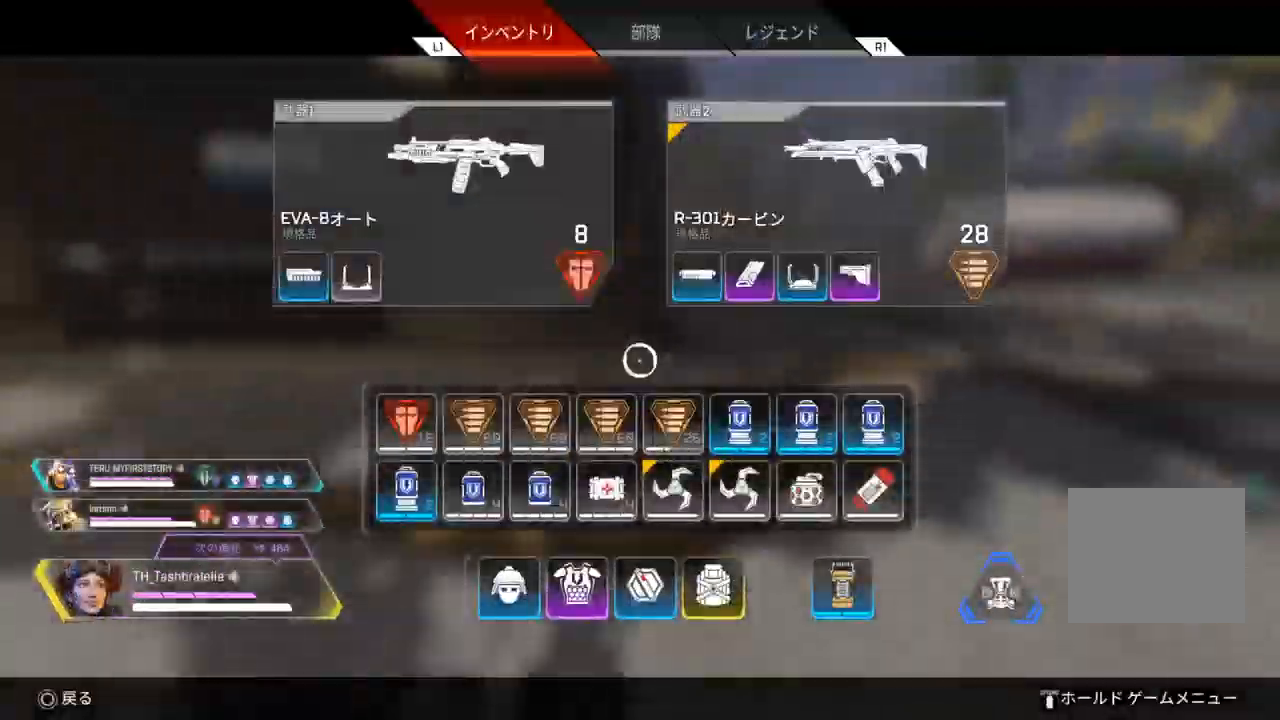
{"buttons": ["SQUARE"], "left_stick": "center", "right_stick": "center", "events": [[50, "left_stick", "down-right"], [167, "left_stick", "center"], [467, "SQUARE", "down"]]}